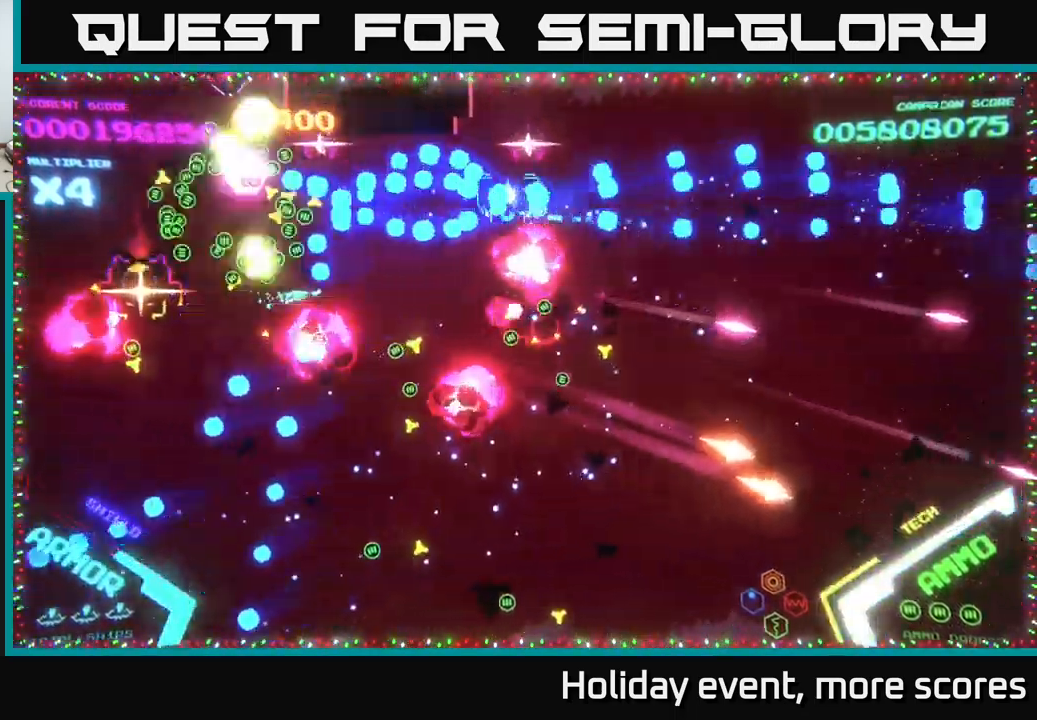
Gameplay with a controller (Xbox layout); each line is a JSON object with the inputs held at the frame after it. "events" lists button and stick changes between this image and that frame as [ms after this image, input, new state], when the widget could be followed in between.
{"buttons": ["B"], "left_stick": "down-left", "right_stick": "center", "events": [[34, "left_stick", "up-left"], [150, "left_stick", "left"], [450, "left_stick", "down-left"]]}
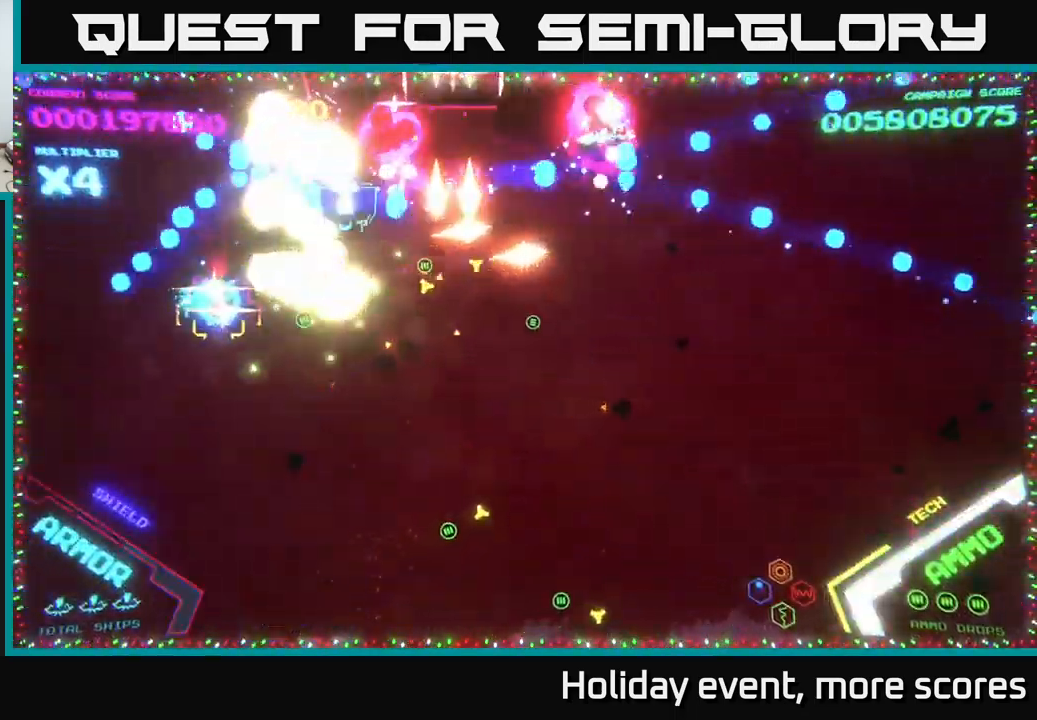
{"buttons": [], "left_stick": "up-left", "right_stick": "center", "events": [[300, "left_stick", "left"], [417, "B", "up"], [434, "left_stick", "up-left"]]}
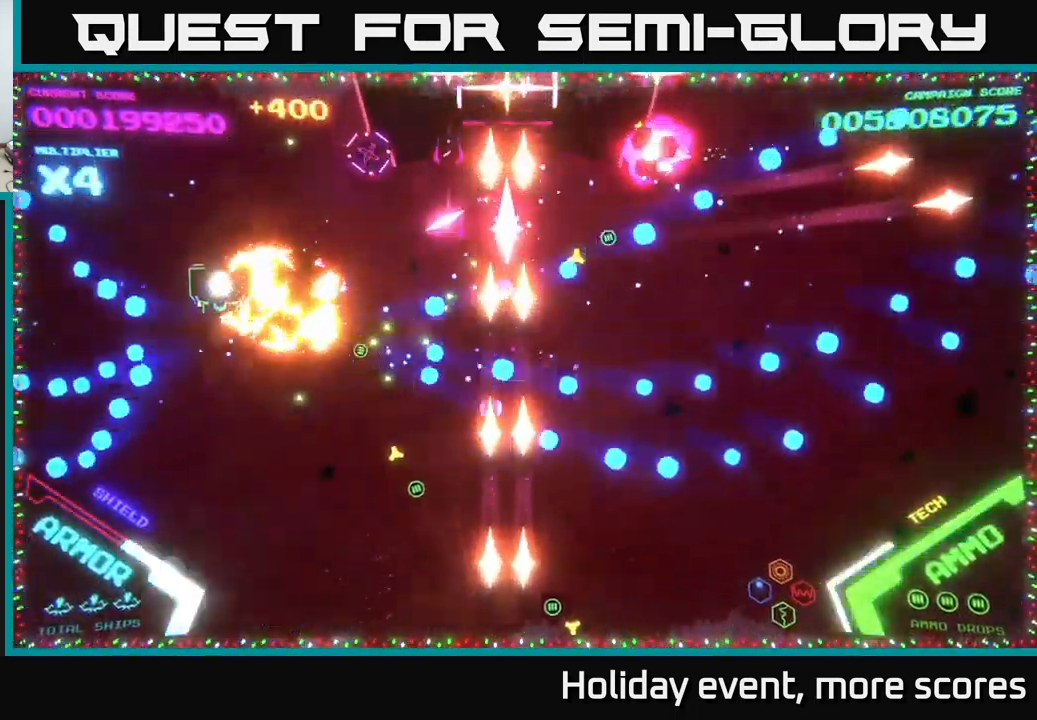
{"buttons": ["B"], "left_stick": "down-right", "right_stick": "center", "events": [[50, "B", "down"], [50, "left_stick", "up"], [384, "left_stick", "down"], [500, "left_stick", "down-right"]]}
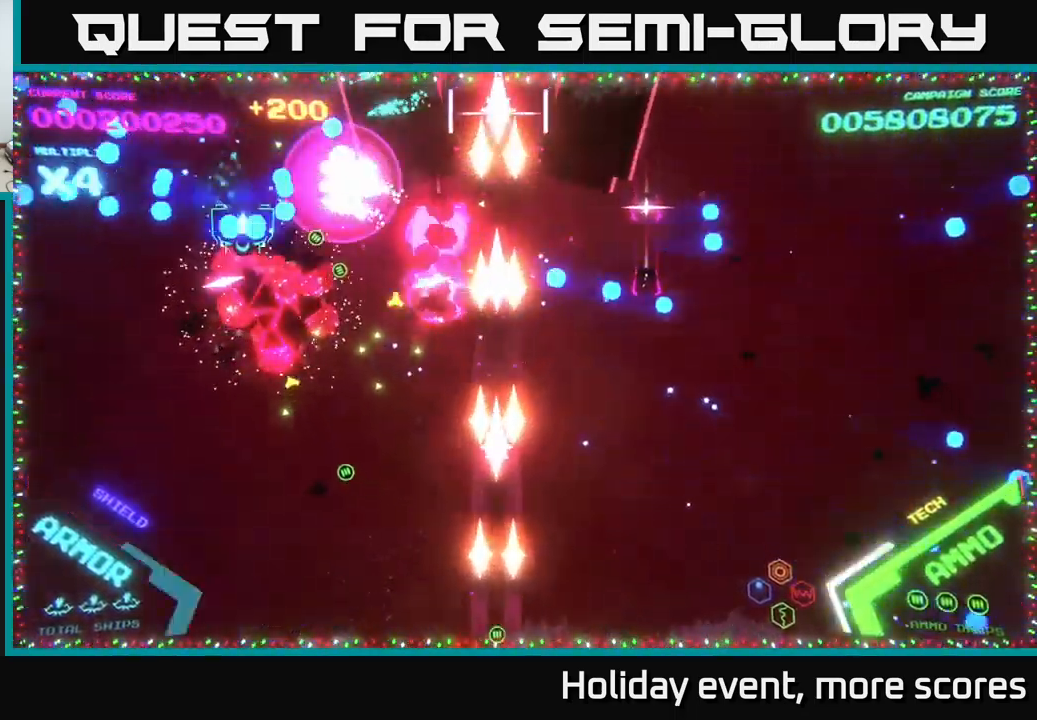
{"buttons": ["B"], "left_stick": "down-right", "right_stick": "center", "events": [[151, "left_stick", "down"], [167, "B", "up"], [234, "B", "down"], [384, "B", "up"], [451, "B", "down"], [451, "left_stick", "down-right"]]}
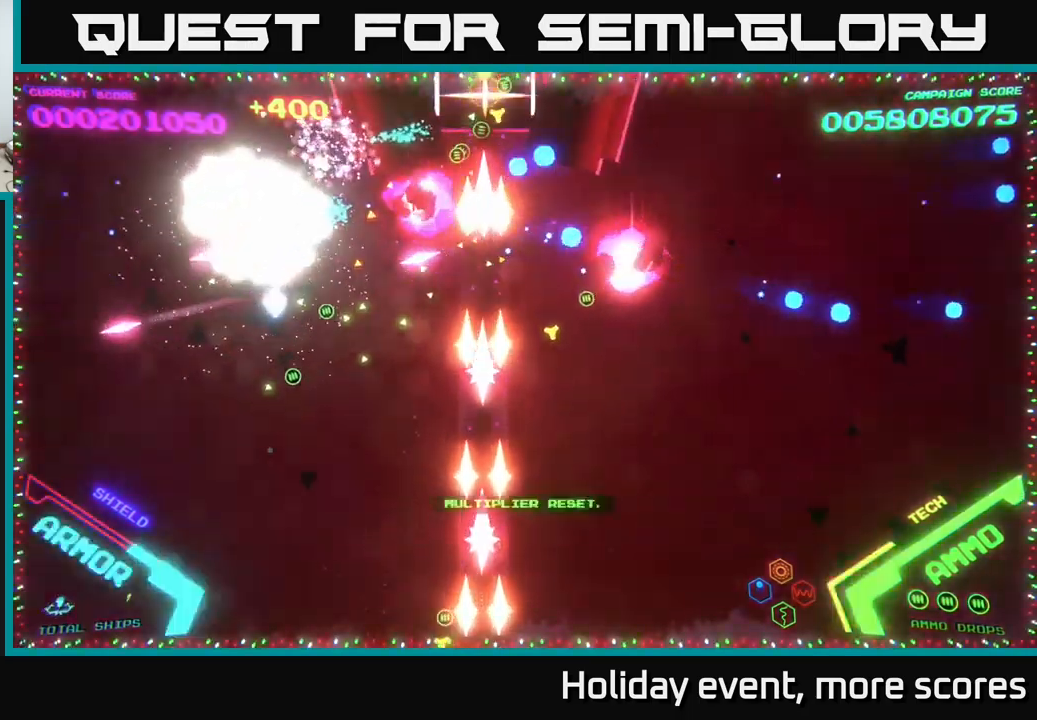
{"buttons": [], "left_stick": "center", "right_stick": "center", "events": [[200, "left_stick", "down"], [283, "B", "up"], [350, "B", "down"], [433, "left_stick", "center"], [466, "B", "up"]]}
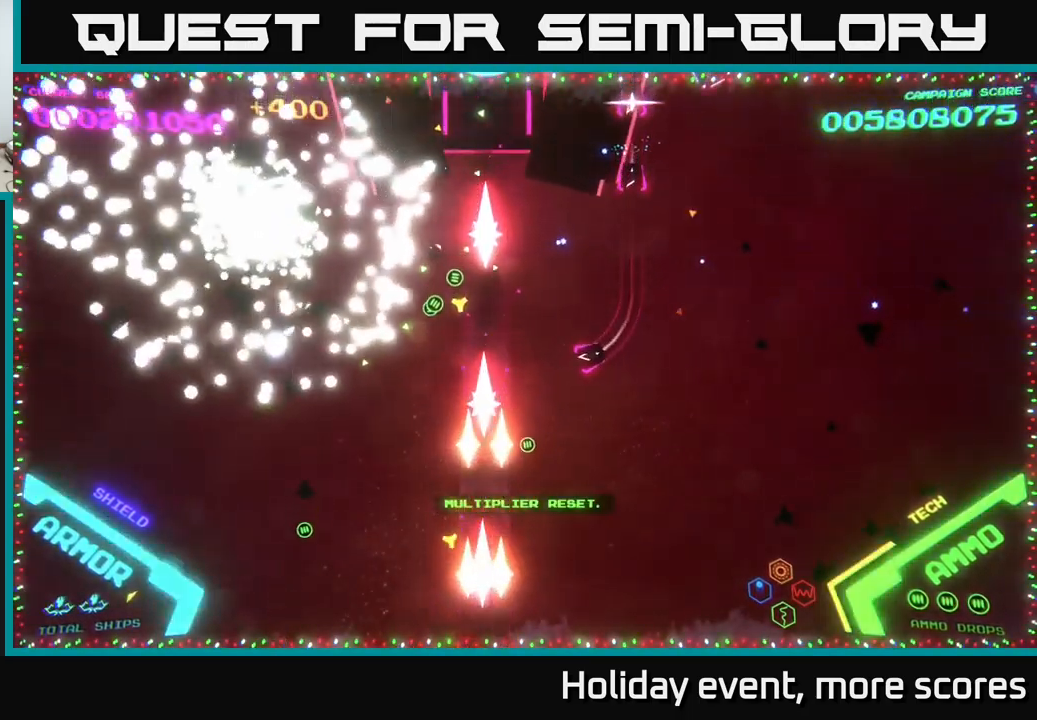
{"buttons": [], "left_stick": "center", "right_stick": "center", "events": []}
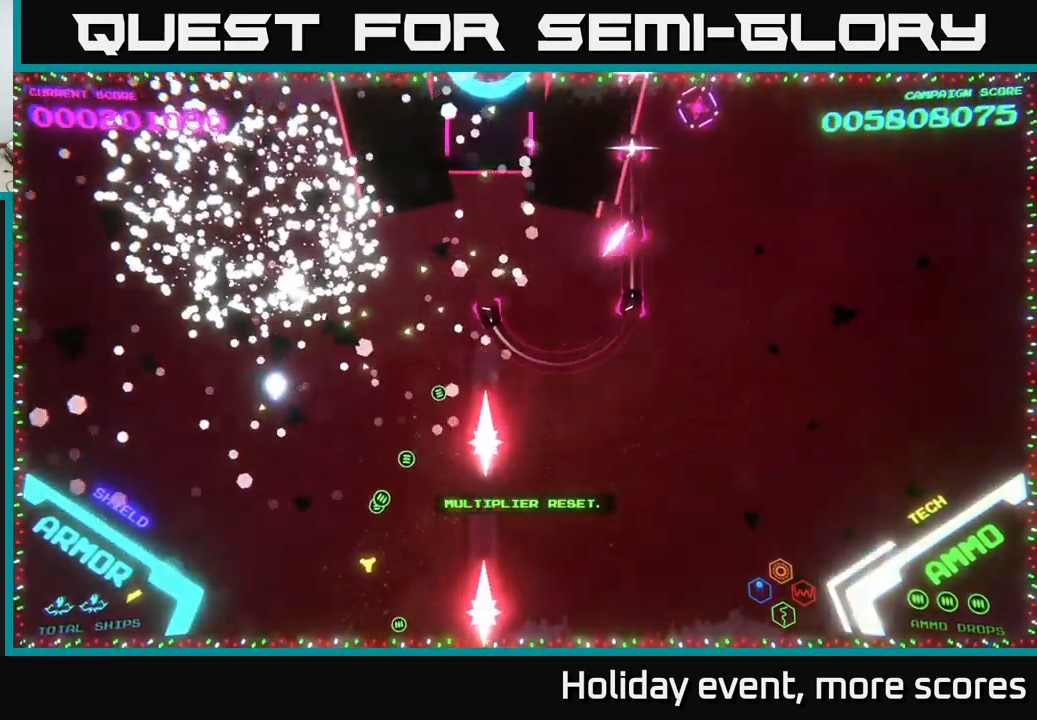
{"buttons": [], "left_stick": "center", "right_stick": "center", "events": []}
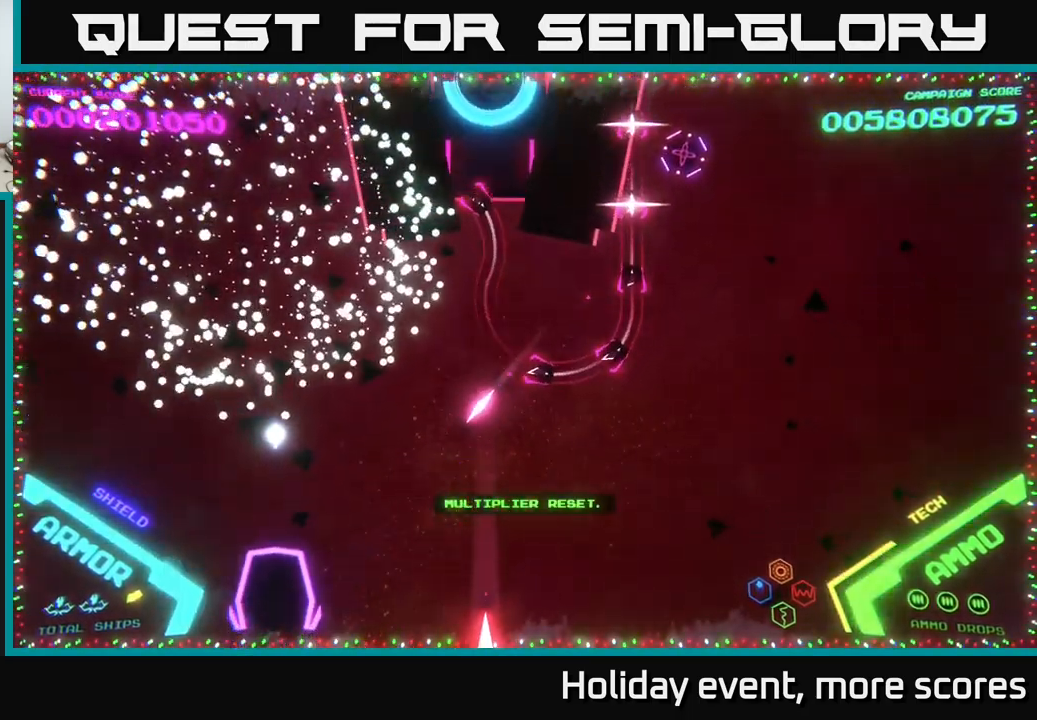
{"buttons": ["B"], "left_stick": "up-right", "right_stick": "center", "events": [[250, "left_stick", "up"], [333, "left_stick", "up-right"], [483, "B", "down"]]}
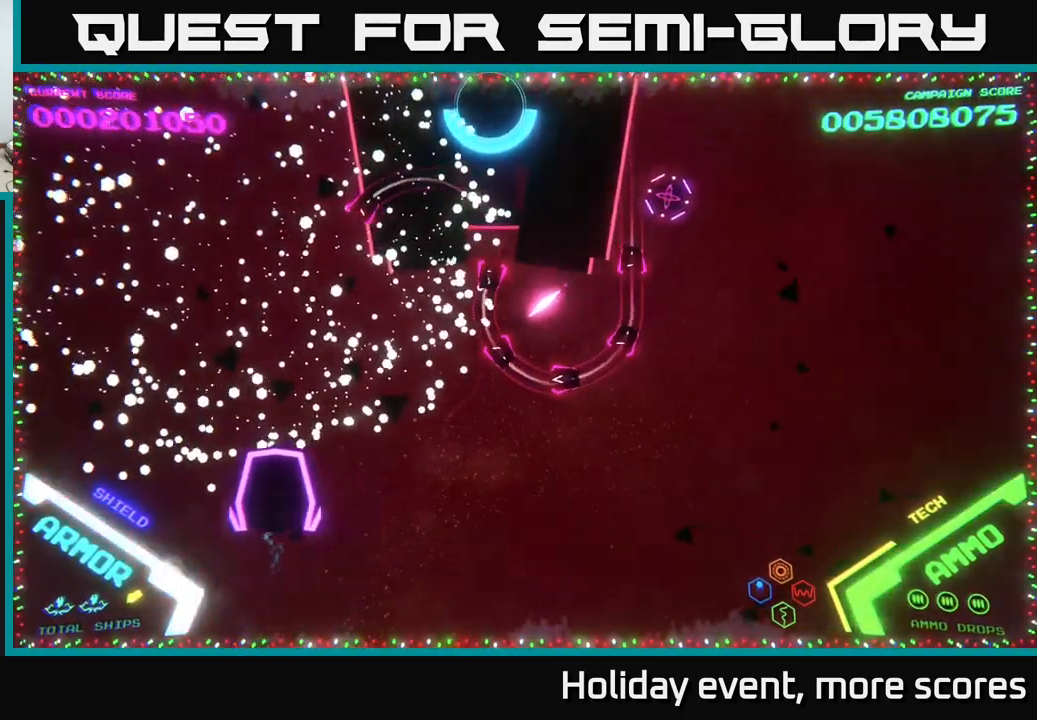
{"buttons": ["B"], "left_stick": "up-right", "right_stick": "center", "events": [[116, "B", "up"], [133, "left_stick", "right"], [183, "B", "down"], [300, "B", "up"], [350, "left_stick", "up-right"], [383, "B", "down"]]}
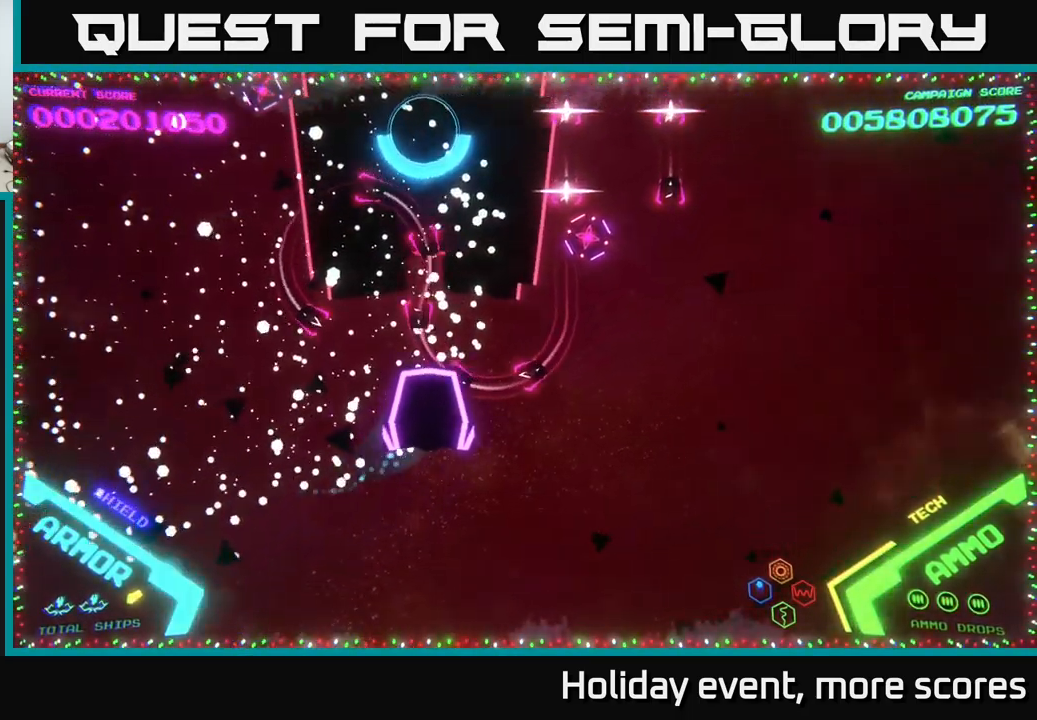
{"buttons": [], "left_stick": "center", "right_stick": "center", "events": [[50, "B", "up"], [116, "left_stick", "up"], [216, "X", "down"], [283, "X", "up"], [400, "X", "down"], [433, "X", "up"], [466, "left_stick", "center"]]}
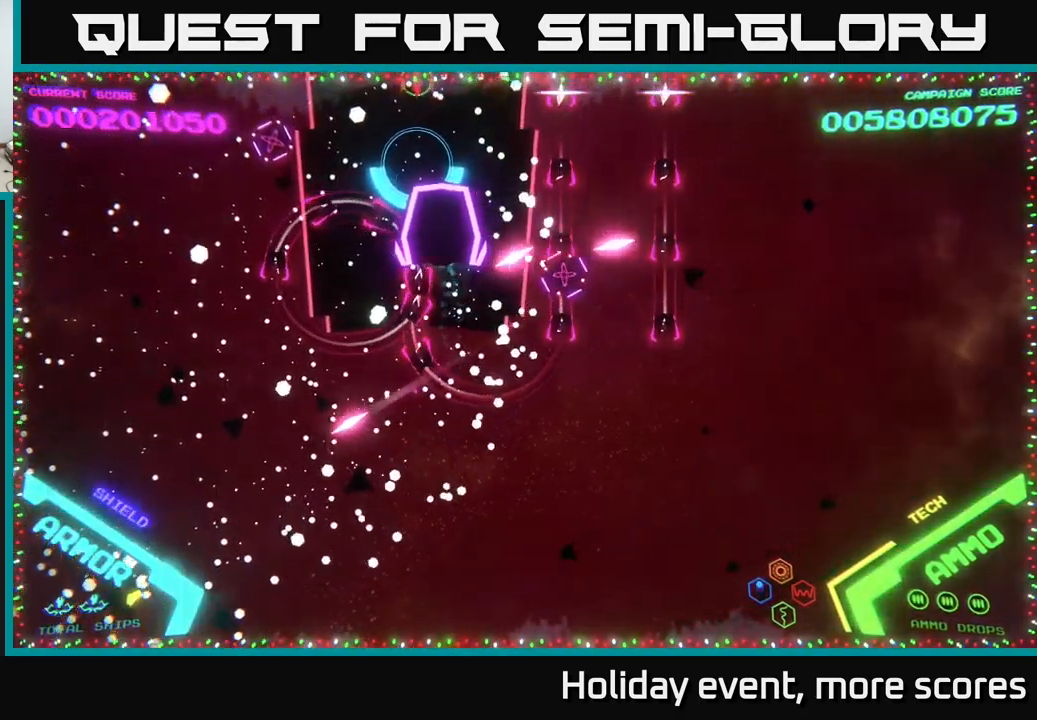
{"buttons": [], "left_stick": "down", "right_stick": "center", "events": [[33, "X", "down"], [83, "X", "up"], [100, "left_stick", "down-left"], [166, "X", "down"], [233, "X", "up"], [250, "left_stick", "center"], [316, "X", "down"], [383, "X", "up"], [383, "left_stick", "down"], [433, "X", "down"], [466, "X", "up"]]}
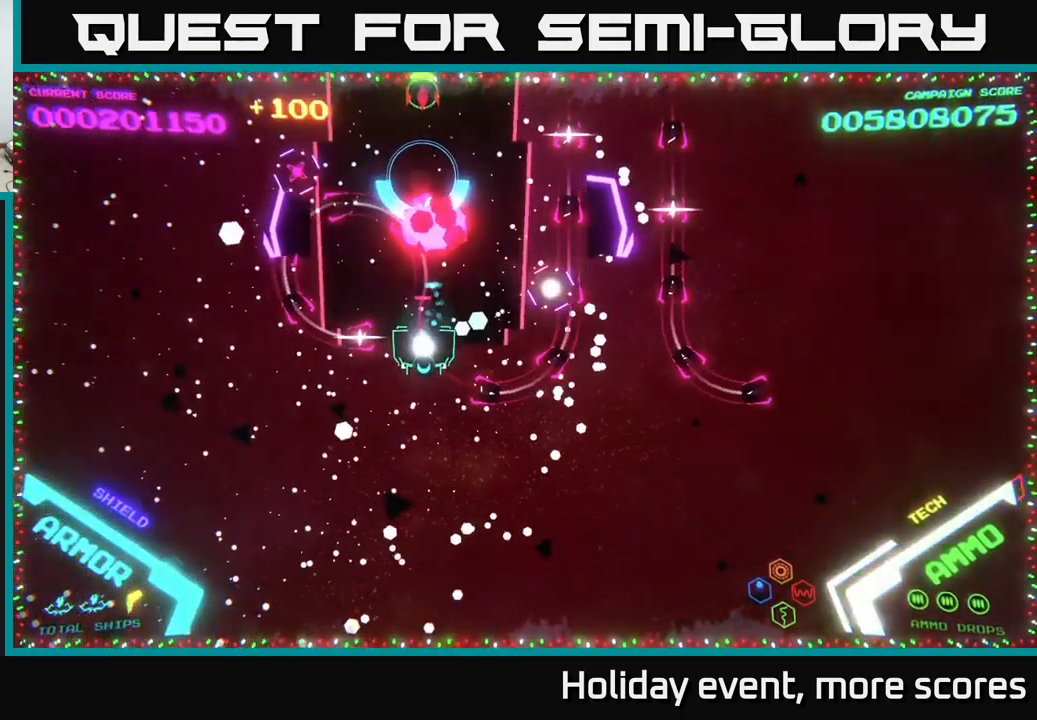
{"buttons": ["B"], "left_stick": "up-right", "right_stick": "center", "events": [[50, "B", "down"], [233, "left_stick", "right"], [416, "left_stick", "up-right"]]}
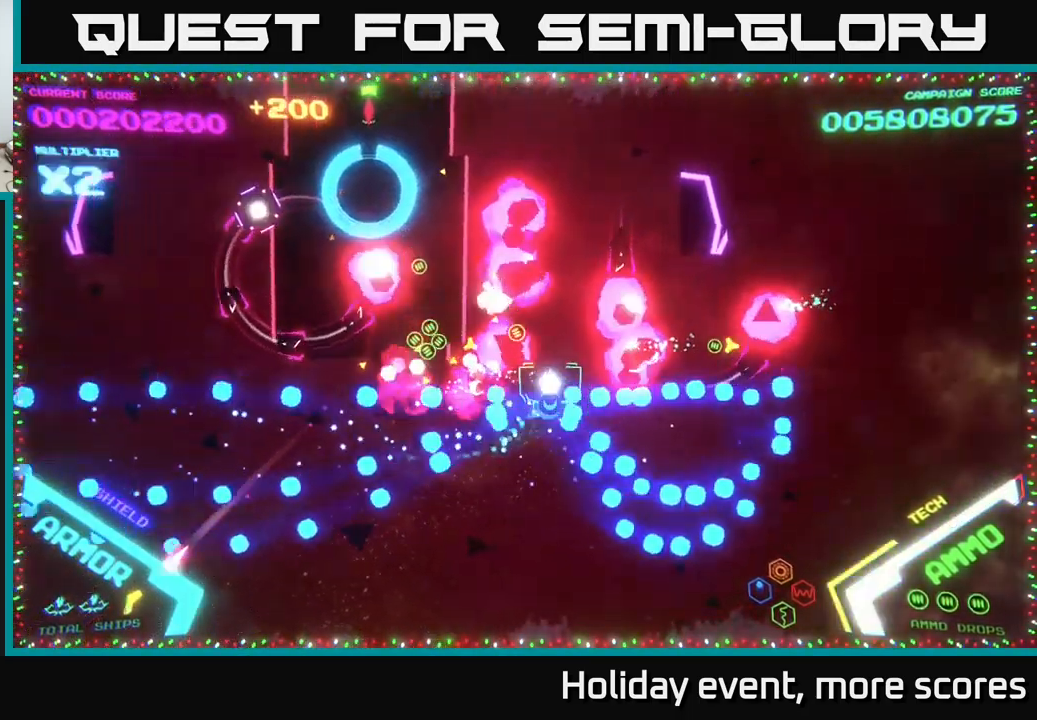
{"buttons": ["B"], "left_stick": "up", "right_stick": "center", "events": [[233, "left_stick", "up"]]}
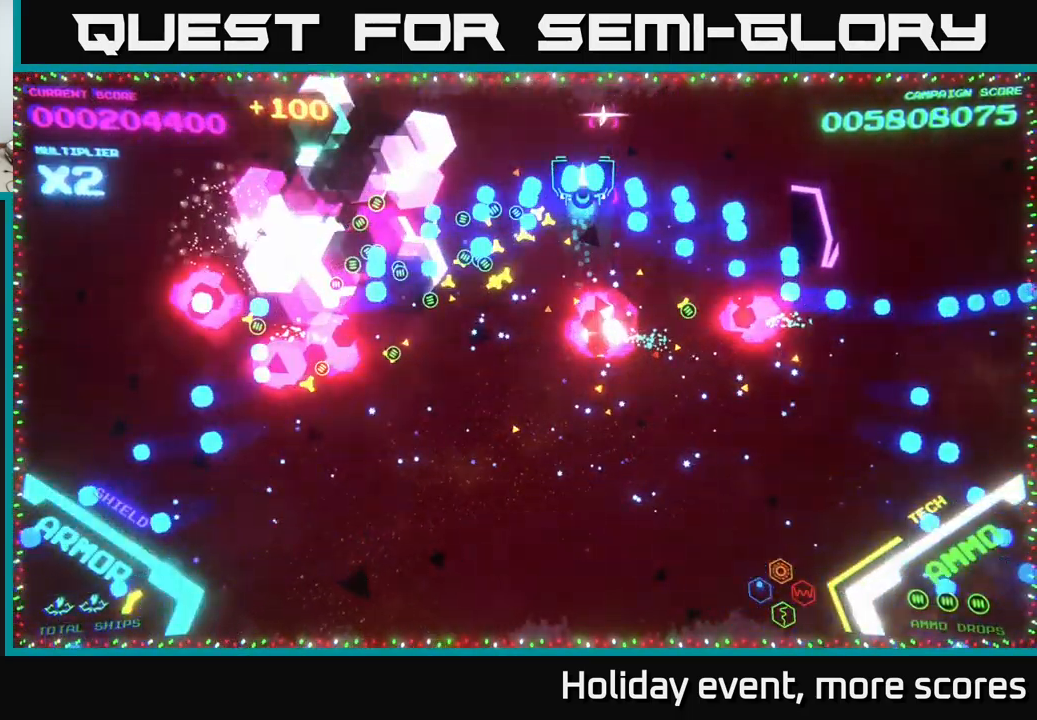
{"buttons": ["B"], "left_stick": "down", "right_stick": "center", "events": [[149, "B", "up"], [216, "B", "down"], [216, "left_stick", "down"]]}
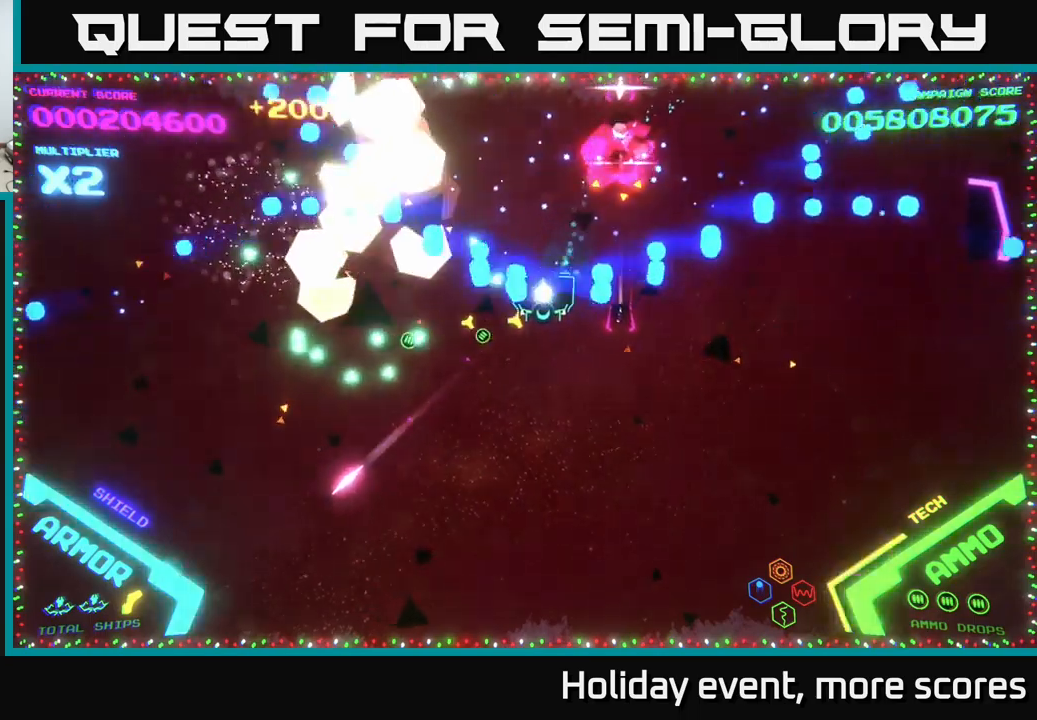
{"buttons": [], "left_stick": "down-right", "right_stick": "center", "events": [[17, "B", "up"], [50, "left_stick", "up-left"], [150, "B", "down"], [217, "left_stick", "up-right"], [467, "B", "up"], [500, "left_stick", "down-right"]]}
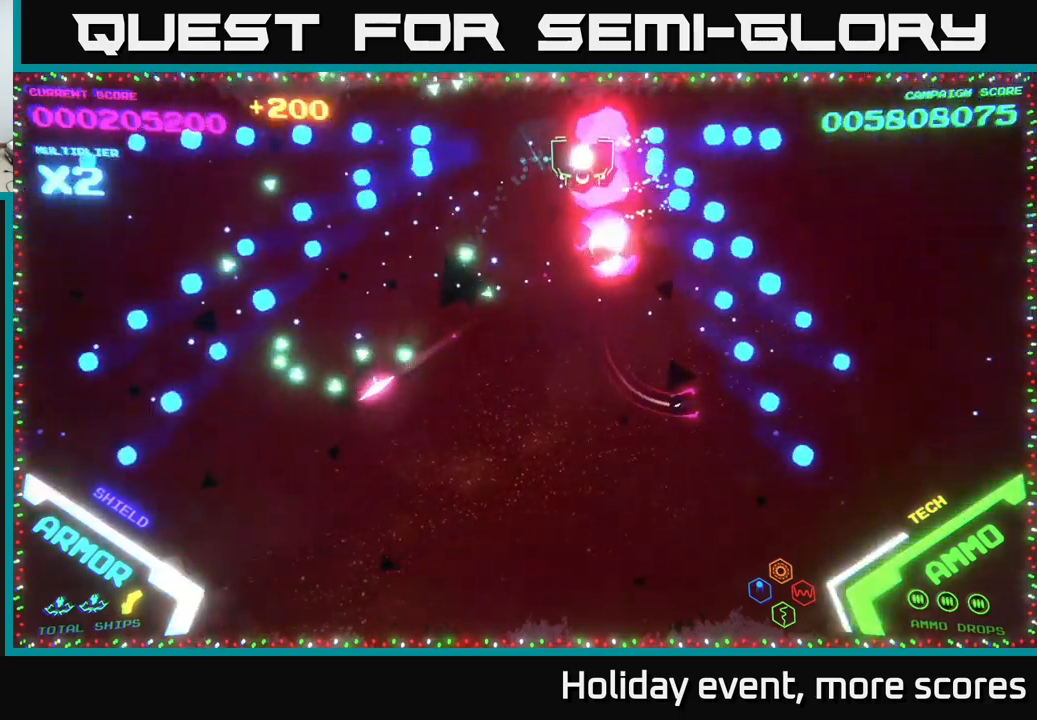
{"buttons": ["B"], "left_stick": "right", "right_stick": "center", "events": [[67, "B", "down"], [233, "B", "up"], [383, "B", "down"], [450, "left_stick", "right"]]}
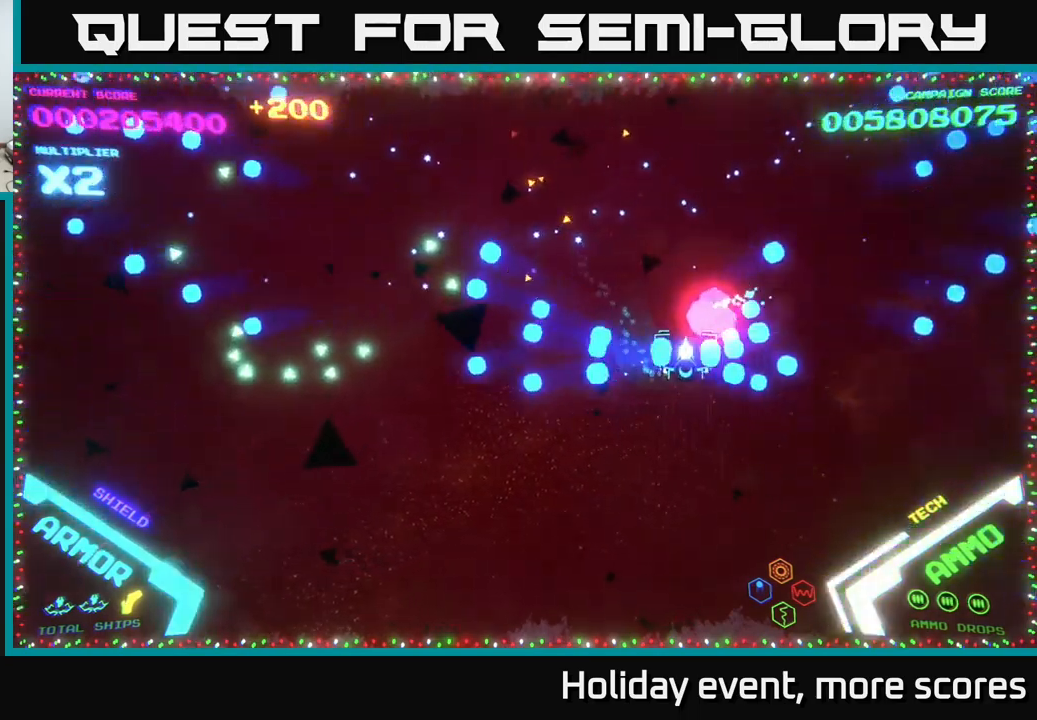
{"buttons": ["B"], "left_stick": "down-left", "right_stick": "center", "events": [[17, "B", "up"], [17, "left_stick", "up-right"], [150, "left_stick", "up"], [383, "B", "down"], [433, "left_stick", "down-left"]]}
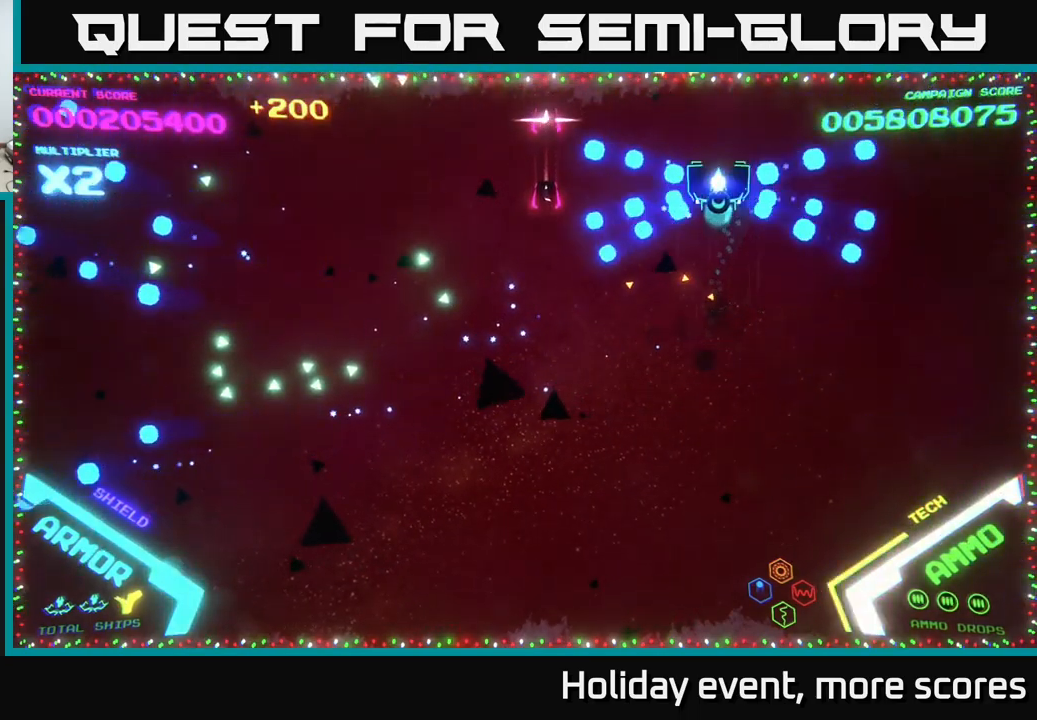
{"buttons": ["B"], "left_stick": "center", "right_stick": "center", "events": [[50, "left_stick", "up"], [83, "B", "up"], [133, "B", "down"], [233, "left_stick", "up-right"], [283, "B", "up"], [333, "left_stick", "center"], [367, "B", "down"]]}
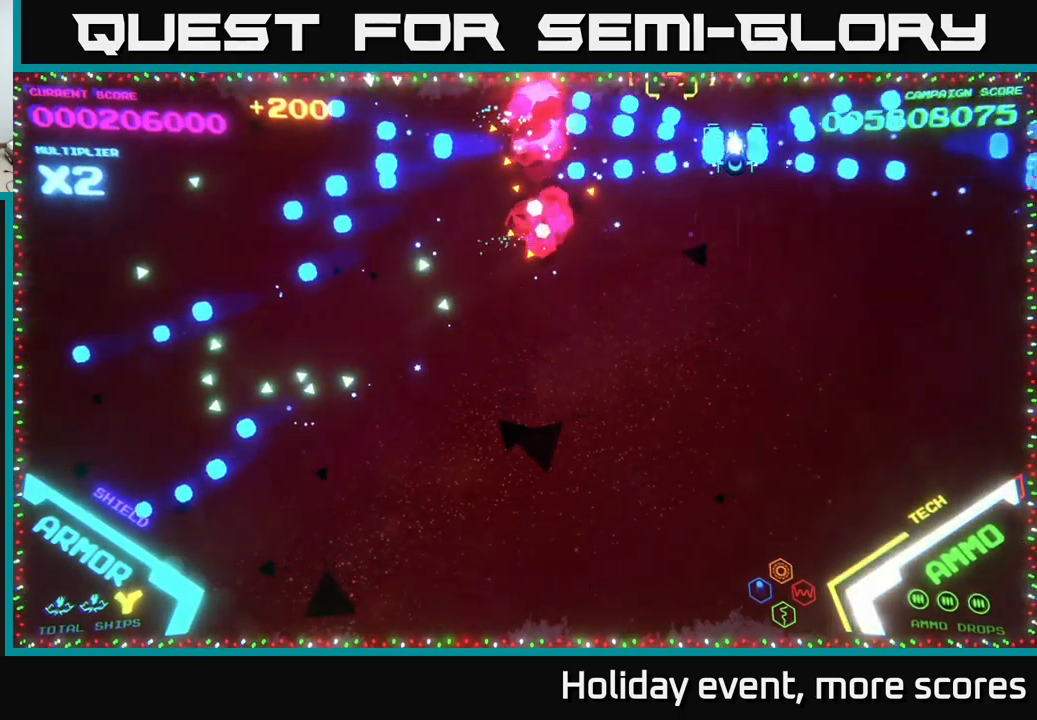
{"buttons": [], "left_stick": "down", "right_stick": "center", "events": [[33, "B", "up"], [100, "left_stick", "down-left"], [233, "left_stick", "down"], [267, "X", "down"], [350, "X", "up"]]}
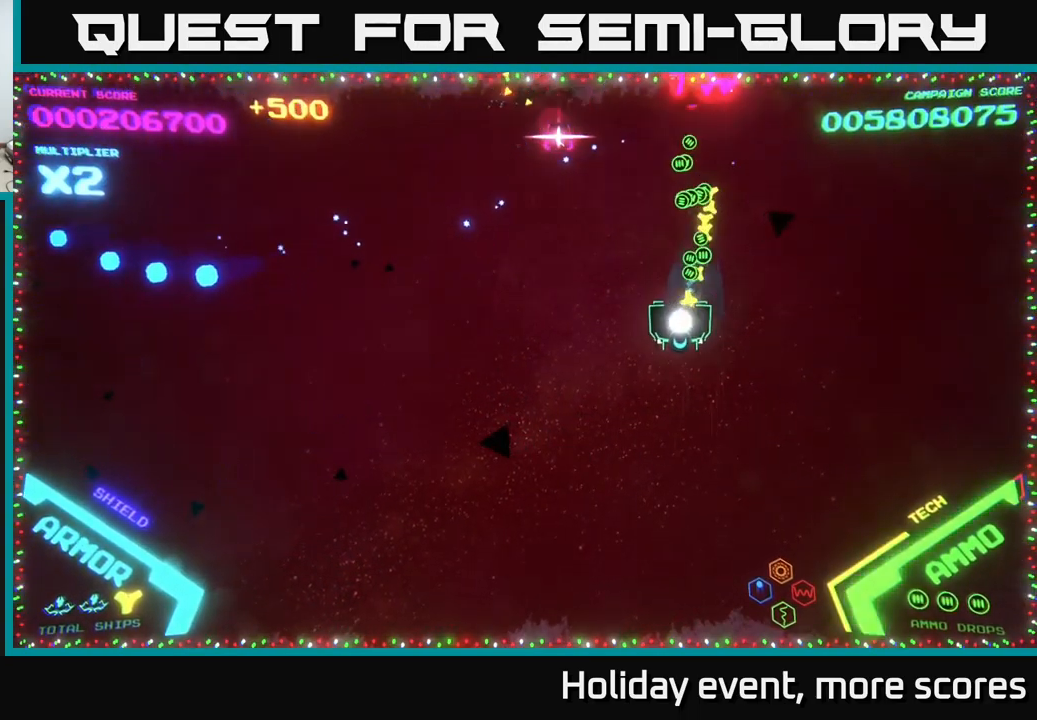
{"buttons": [], "left_stick": "right", "right_stick": "center", "events": [[100, "left_stick", "left"], [167, "left_stick", "up-left"], [267, "left_stick", "up"], [433, "left_stick", "right"]]}
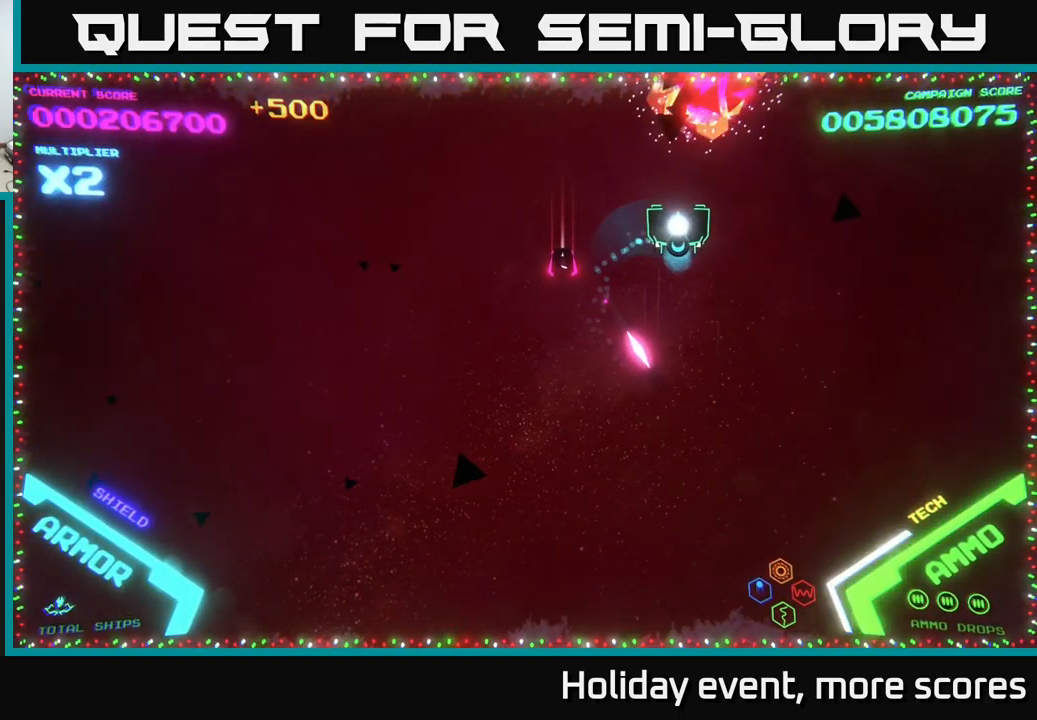
{"buttons": [], "left_stick": "down-left", "right_stick": "center", "events": [[167, "left_stick", "up"], [233, "left_stick", "left"], [350, "left_stick", "down-left"]]}
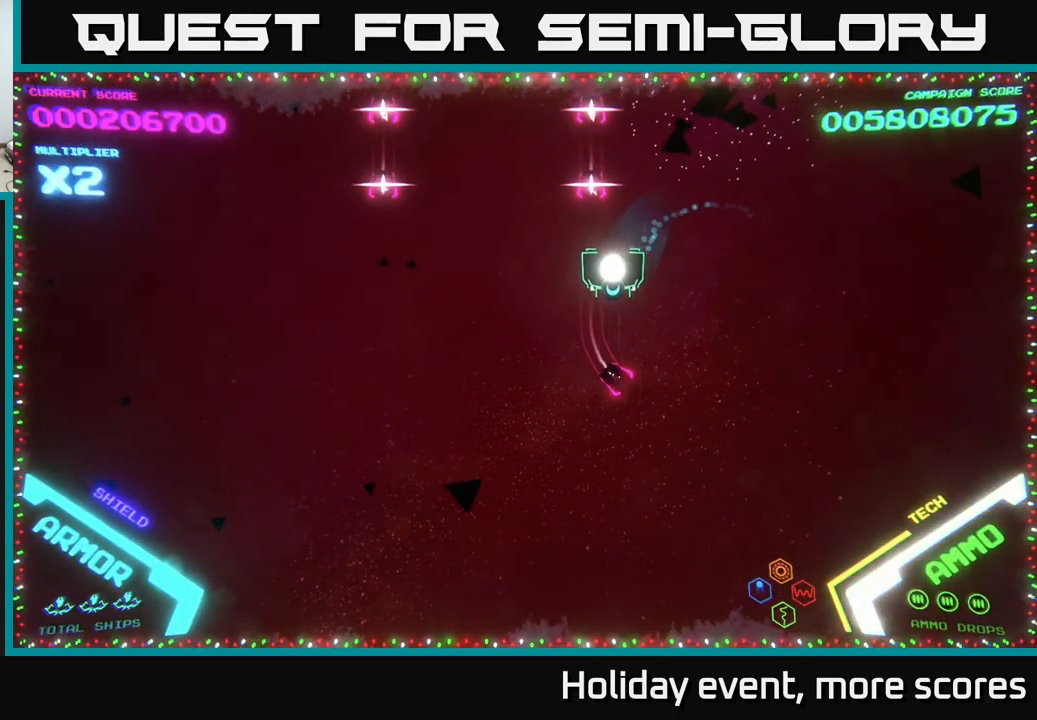
{"buttons": [], "left_stick": "up", "right_stick": "center", "events": [[100, "left_stick", "up-left"], [433, "left_stick", "up"]]}
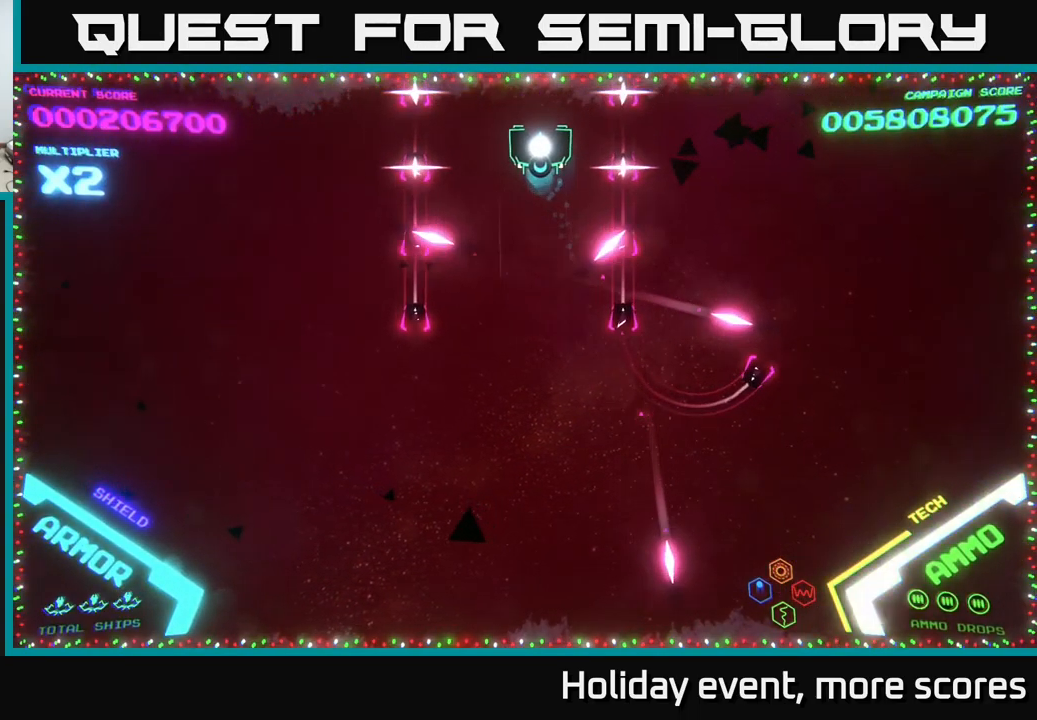
{"buttons": [], "left_stick": "center", "right_stick": "center", "events": [[117, "left_stick", "center"], [250, "left_stick", "up-left"], [350, "left_stick", "center"]]}
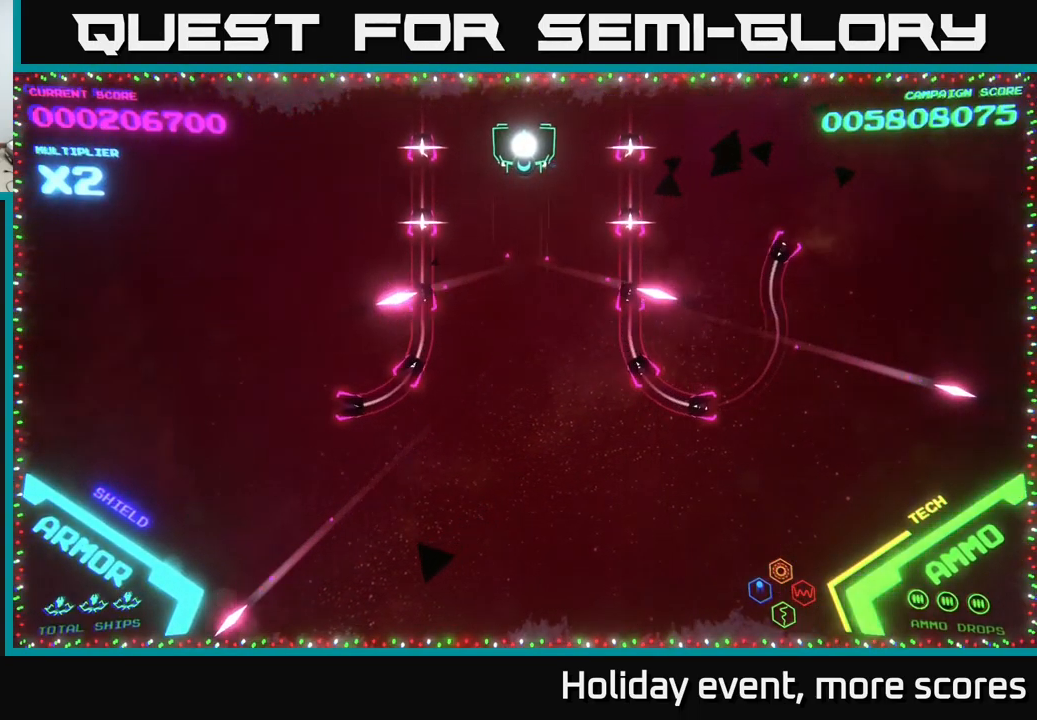
{"buttons": [], "left_stick": "center", "right_stick": "center", "events": []}
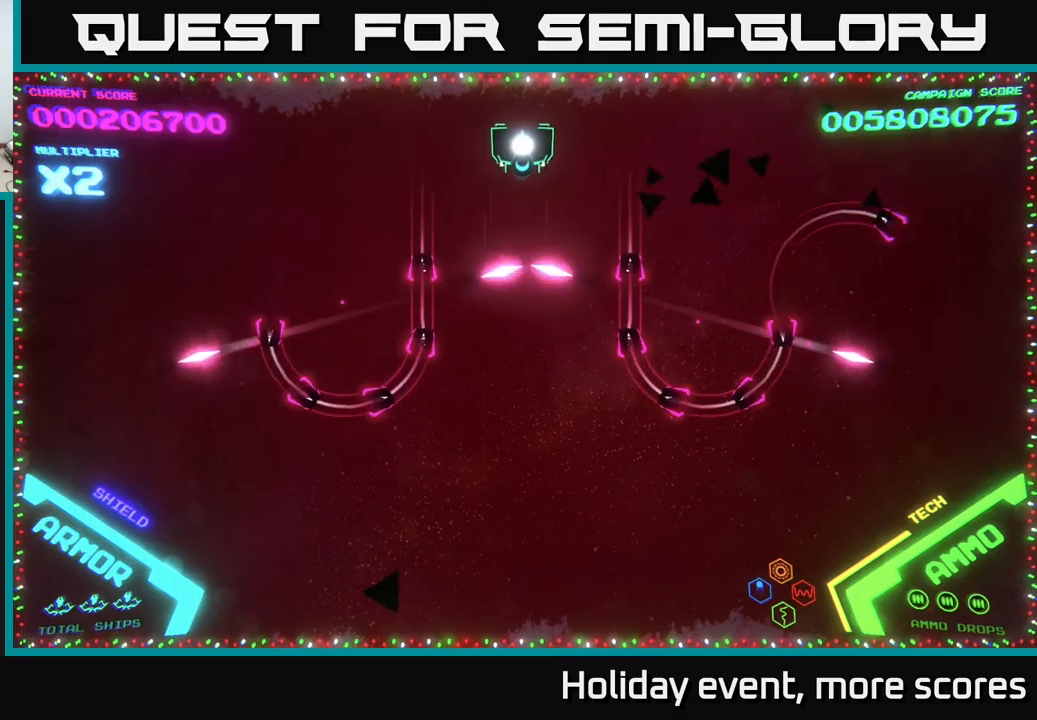
{"buttons": [], "left_stick": "center", "right_stick": "center", "events": []}
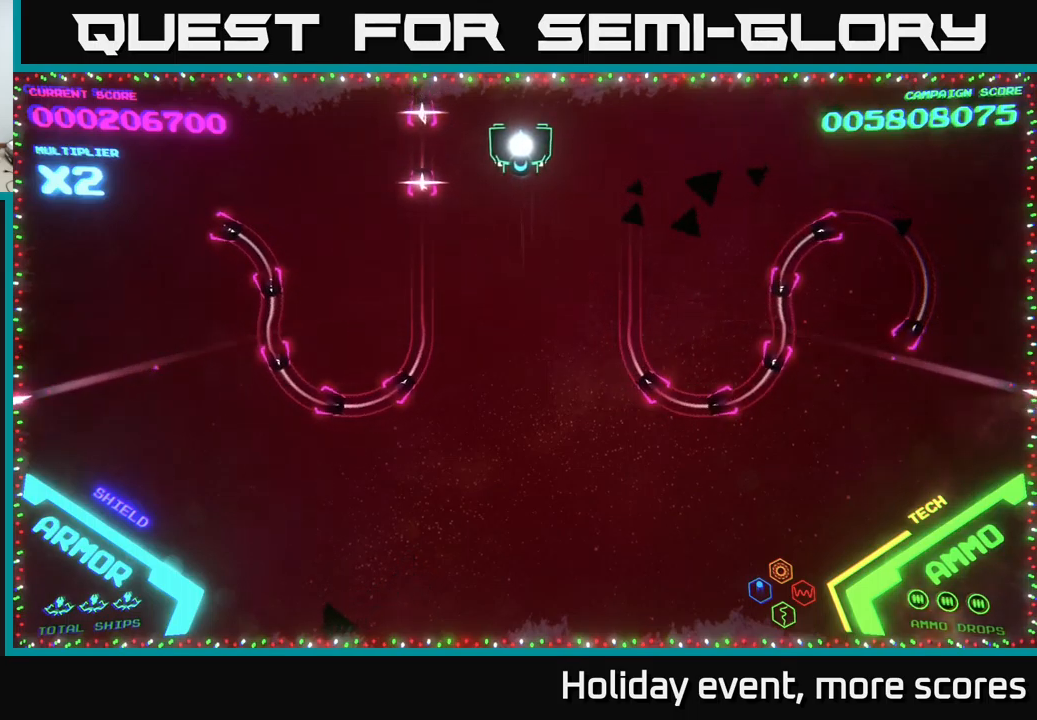
{"buttons": [], "left_stick": "center", "right_stick": "center", "events": []}
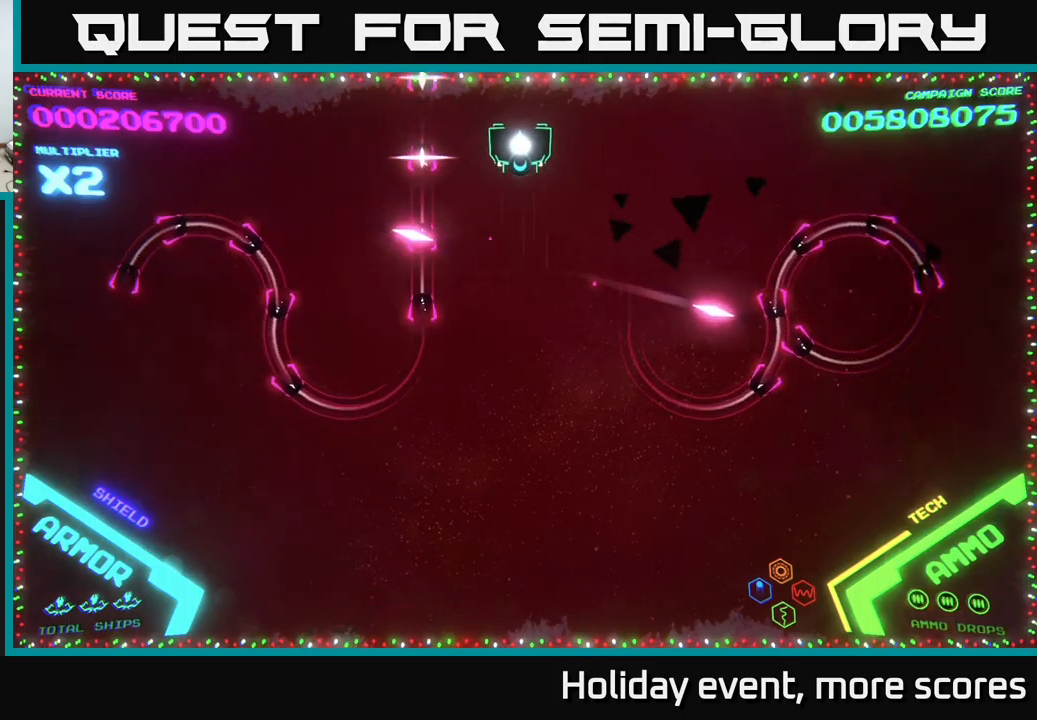
{"buttons": [], "left_stick": "center", "right_stick": "center", "events": []}
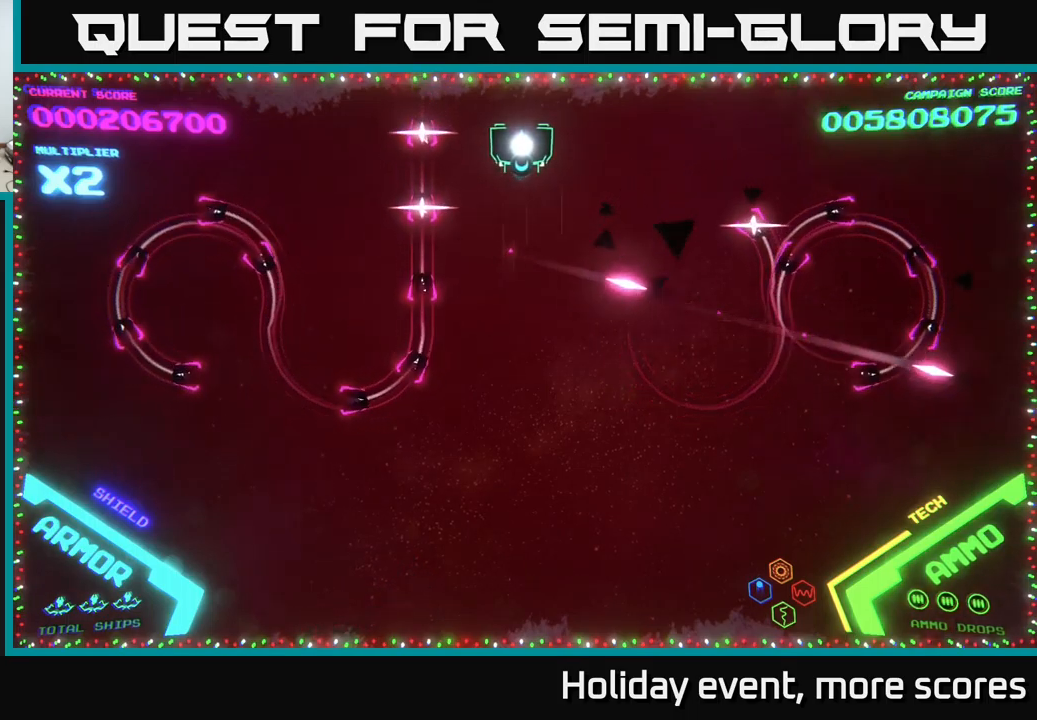
{"buttons": [], "left_stick": "center", "right_stick": "center", "events": []}
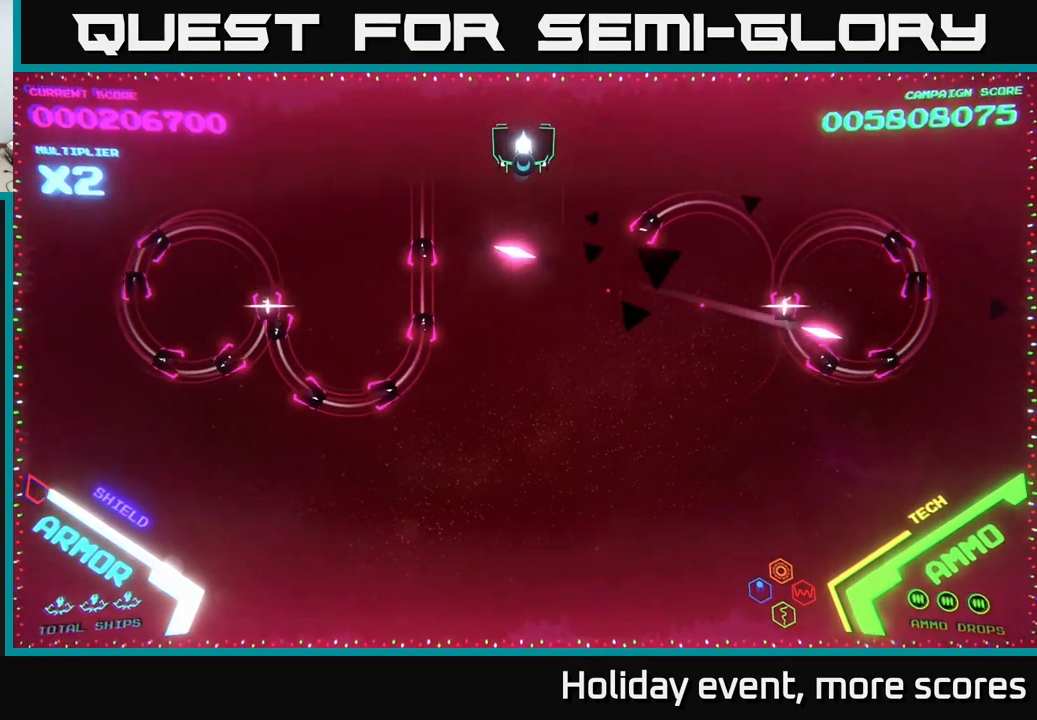
{"buttons": ["B"], "left_stick": "down", "right_stick": "center", "events": [[234, "left_stick", "down"], [267, "B", "down"]]}
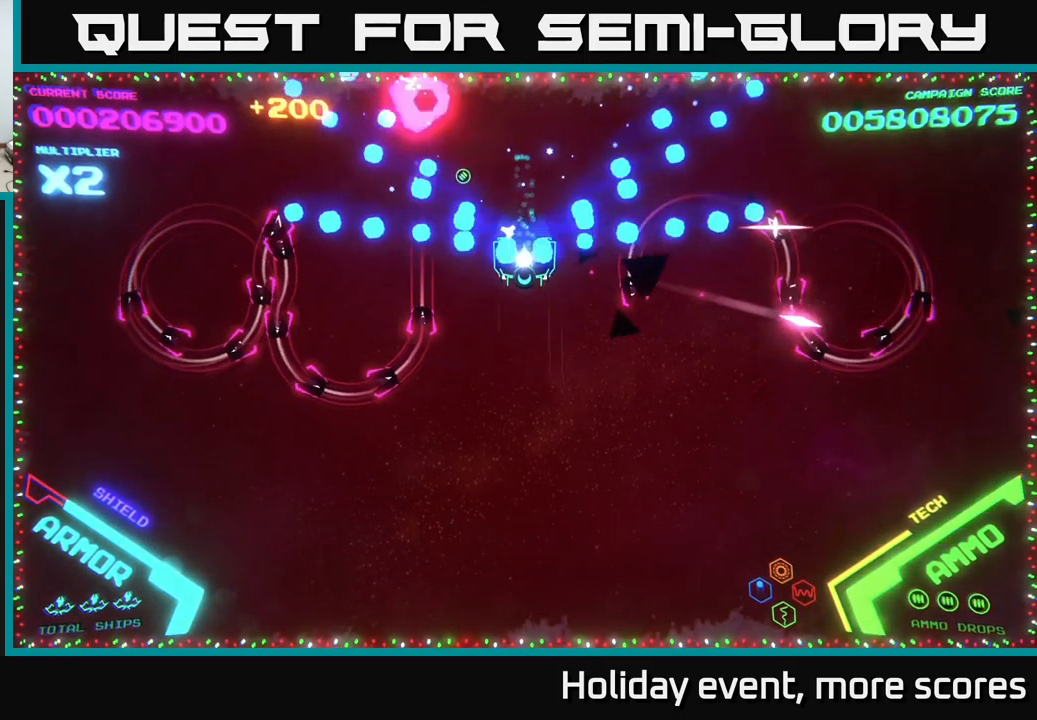
{"buttons": ["B"], "left_stick": "up", "right_stick": "center", "events": [[267, "B", "up"], [284, "left_stick", "up"], [334, "B", "down"]]}